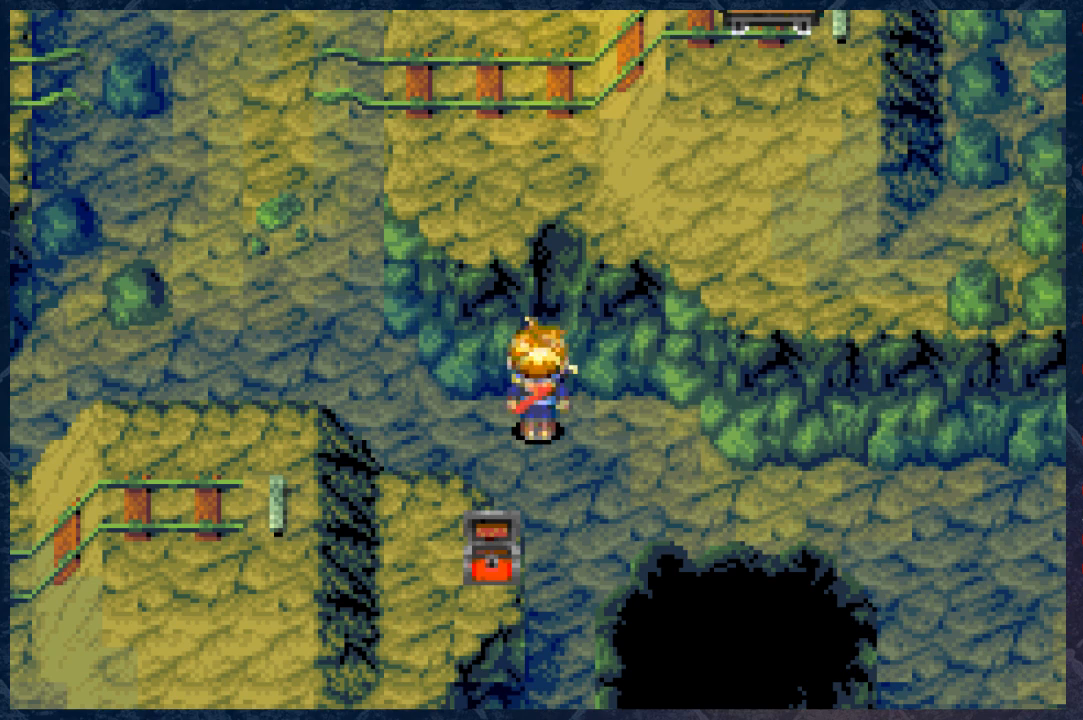
Gameplay with a controller (Xbox layout); each line is a JSON object with the inputs held at the frame after it. "events" lists button and stick changes between this image and that frame as [ms after this image, input, new state], when the widget could be followed in between. Not read: Z.
{"buttons": [], "left_stick": "center", "right_stick": "center", "events": [[417, "left_stick", "left"], [467, "left_stick", "center"]]}
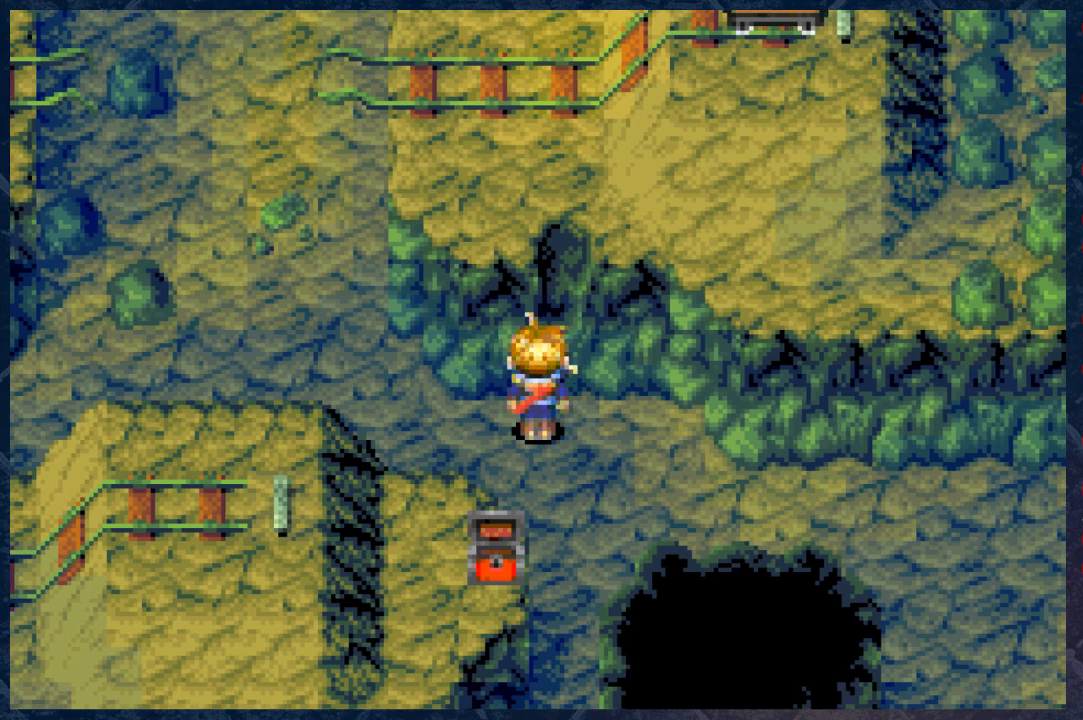
{"buttons": ["B"], "left_stick": "center", "right_stick": "center", "events": [[133, "left_stick", "up"], [333, "left_stick", "center"], [450, "B", "down"]]}
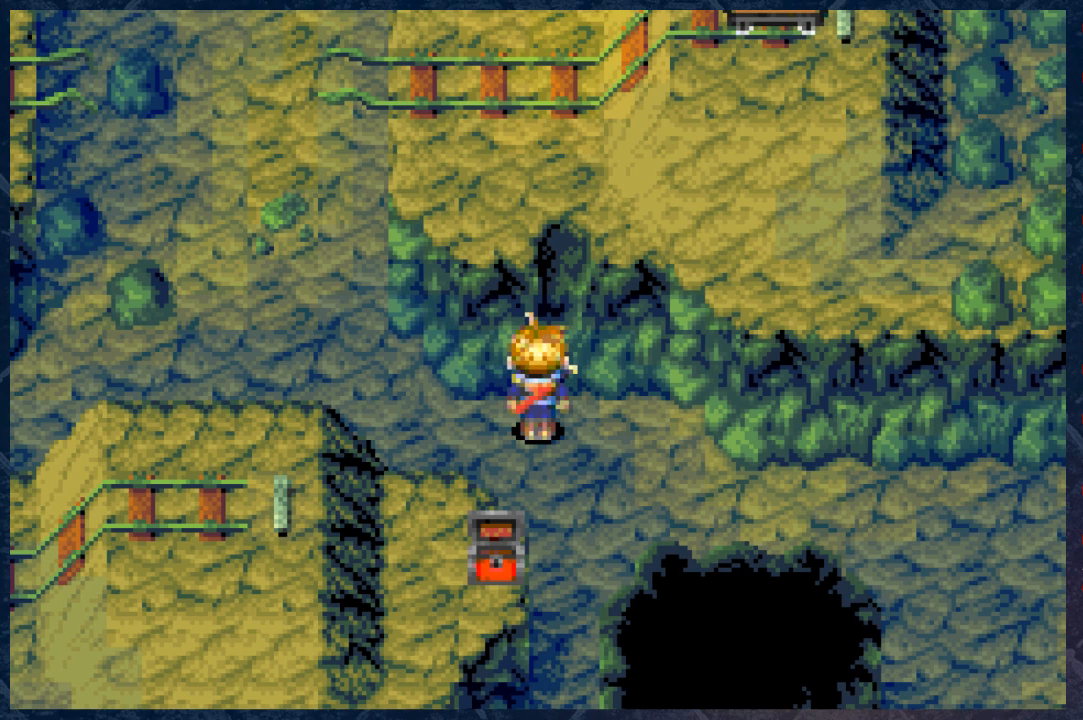
{"buttons": [], "left_stick": "center", "right_stick": "center", "events": [[117, "B", "up"]]}
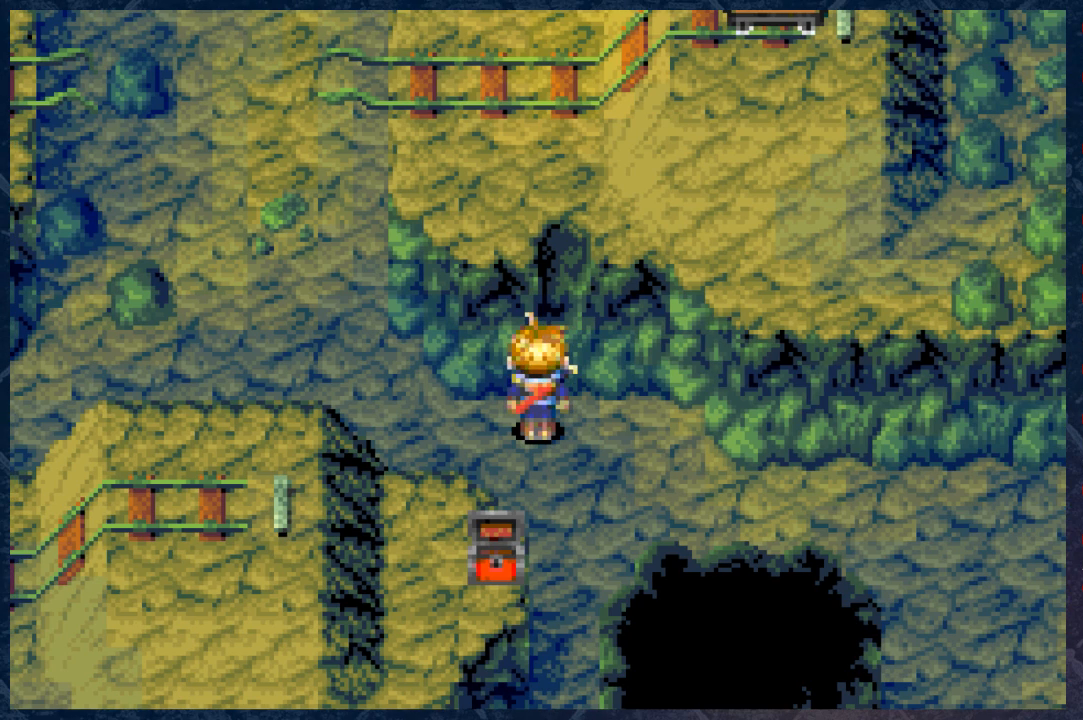
{"buttons": [], "left_stick": "center", "right_stick": "center", "events": [[117, "Y", "down"], [183, "Y", "up"]]}
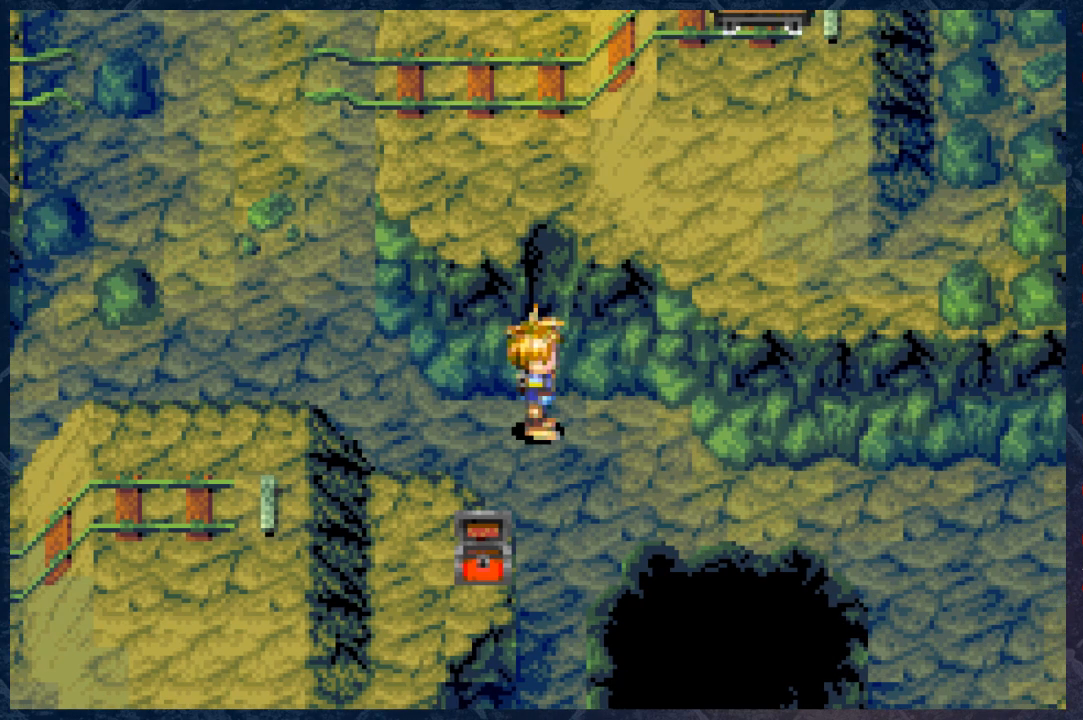
{"buttons": [], "left_stick": "center", "right_stick": "center", "events": [[350, "A", "down"], [417, "A", "up"]]}
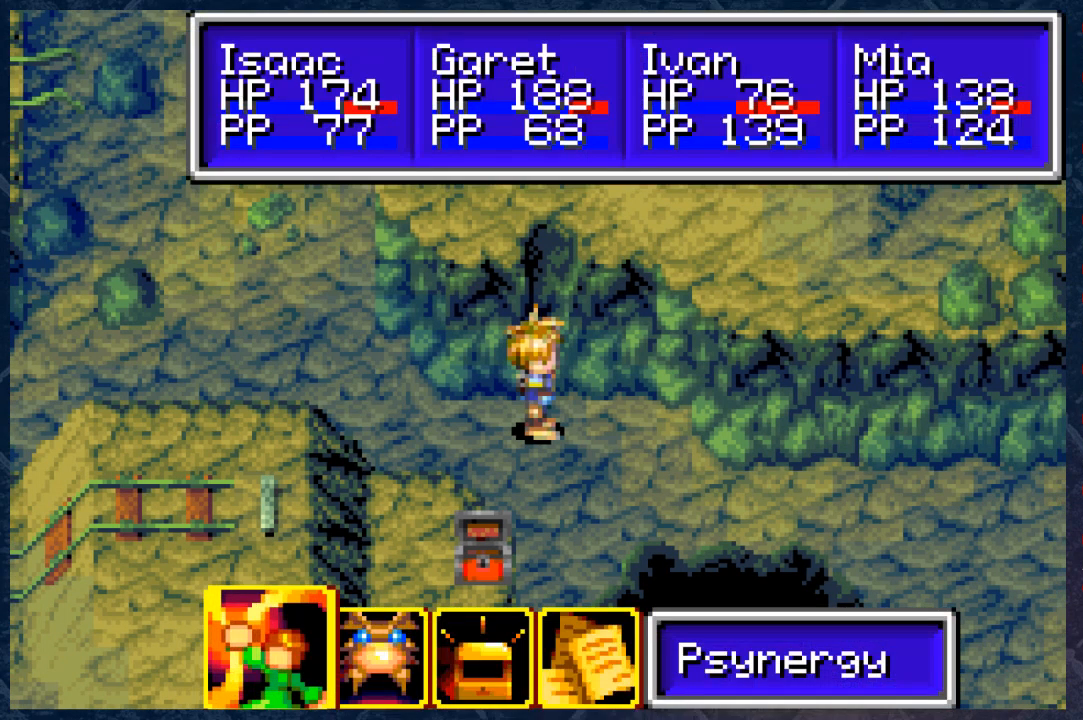
{"buttons": [], "left_stick": "center", "right_stick": "center", "events": [[350, "A", "down"], [417, "A", "up"]]}
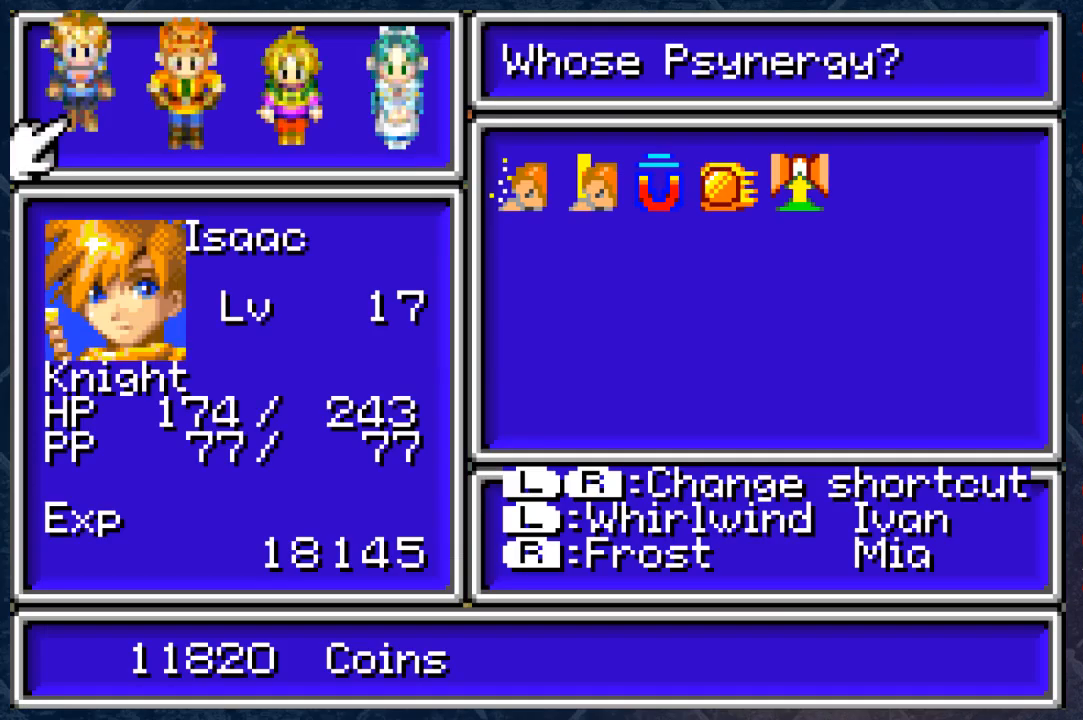
{"buttons": [], "left_stick": "center", "right_stick": "center", "events": []}
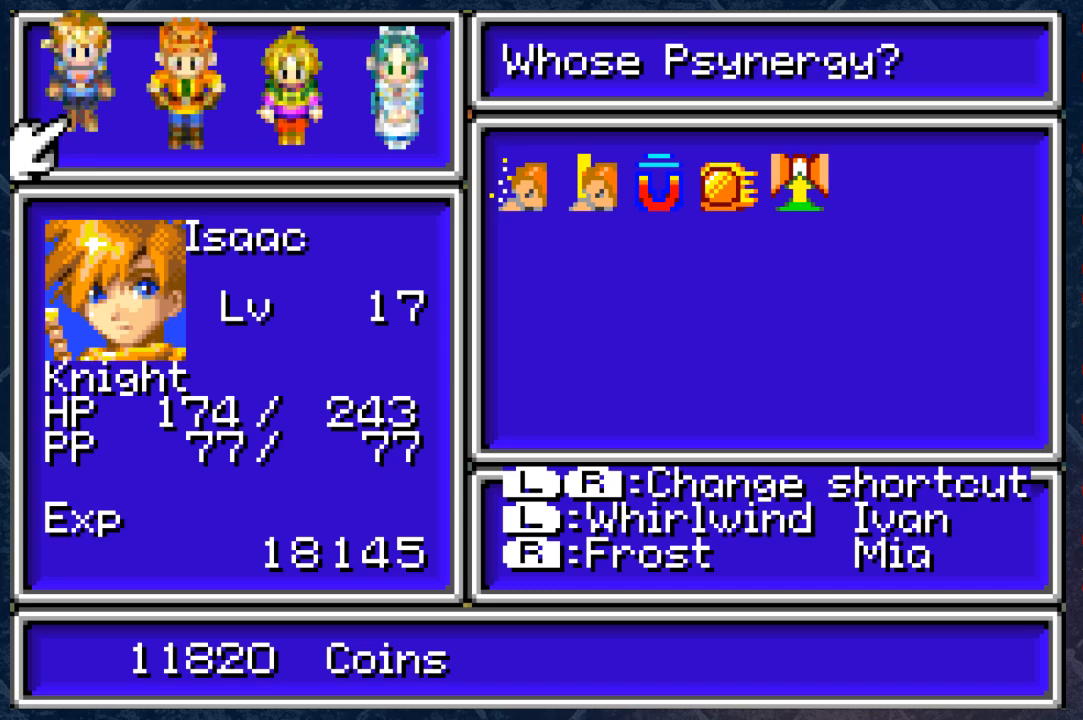
{"buttons": [], "left_stick": "center", "right_stick": "center", "events": [[250, "A", "down"], [350, "A", "up"]]}
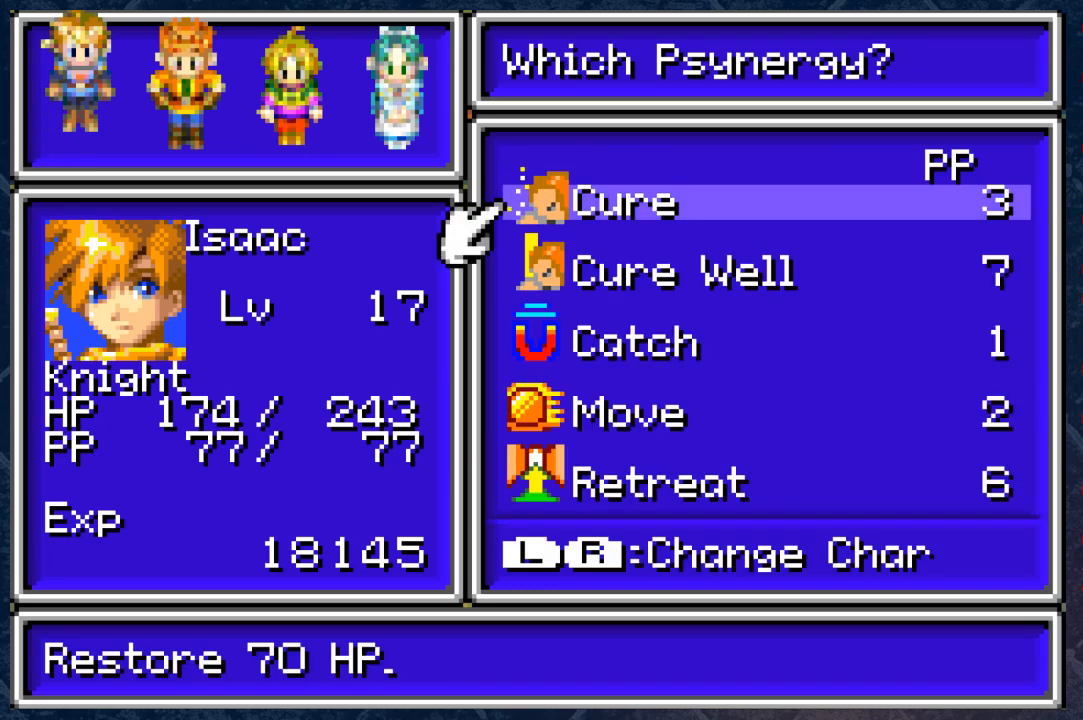
{"buttons": [], "left_stick": "center", "right_stick": "center", "events": [[283, "DPAD_DOWN", "down"], [317, "DPAD_DOWN", "up"], [400, "DPAD_DOWN", "down"], [483, "DPAD_DOWN", "up"]]}
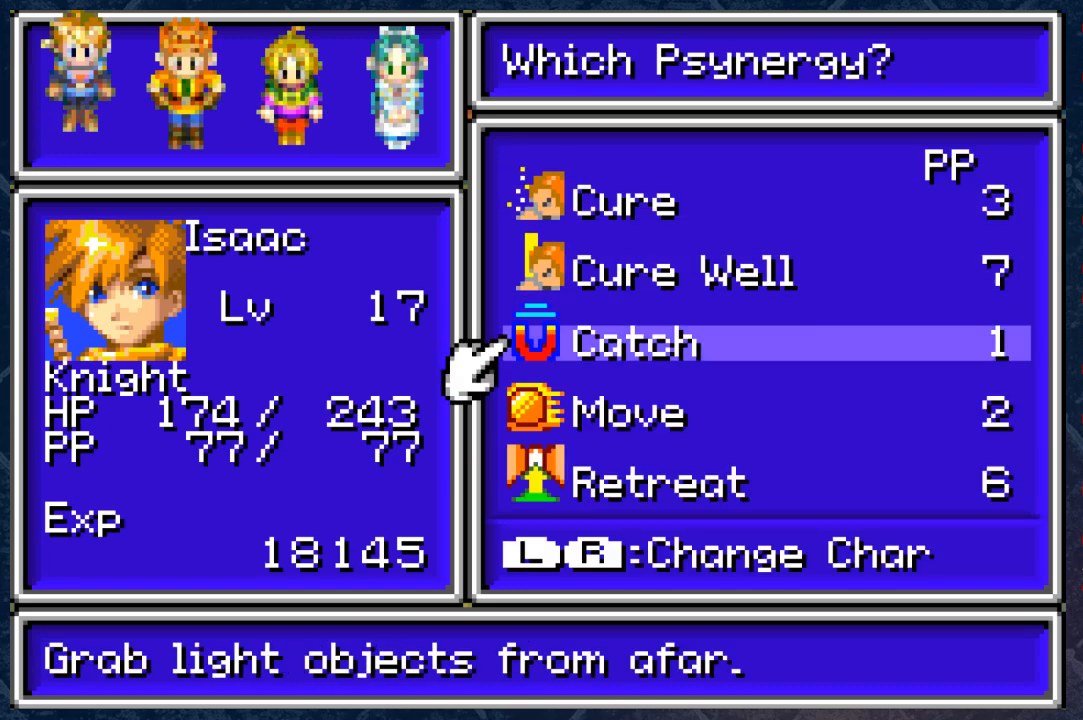
{"buttons": [], "left_stick": "center", "right_stick": "center", "events": [[50, "DPAD_DOWN", "down"], [167, "DPAD_DOWN", "up"], [217, "DPAD_DOWN", "down"], [300, "DPAD_DOWN", "up"]]}
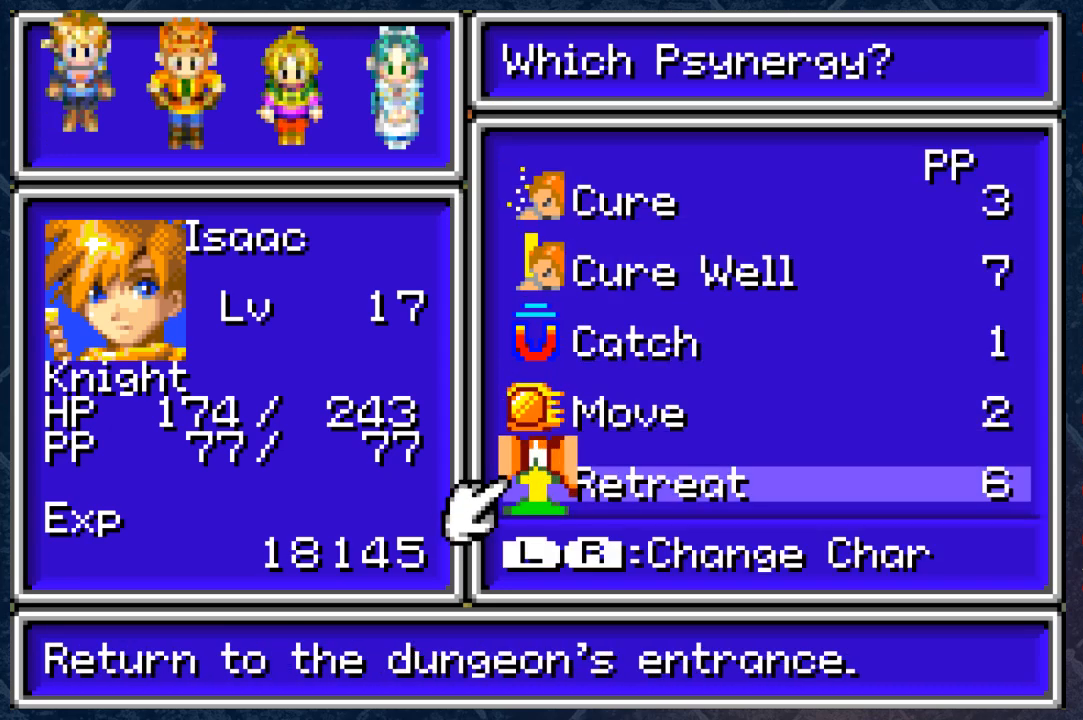
{"buttons": [], "left_stick": "center", "right_stick": "center", "events": [[33, "A", "down"], [117, "A", "up"]]}
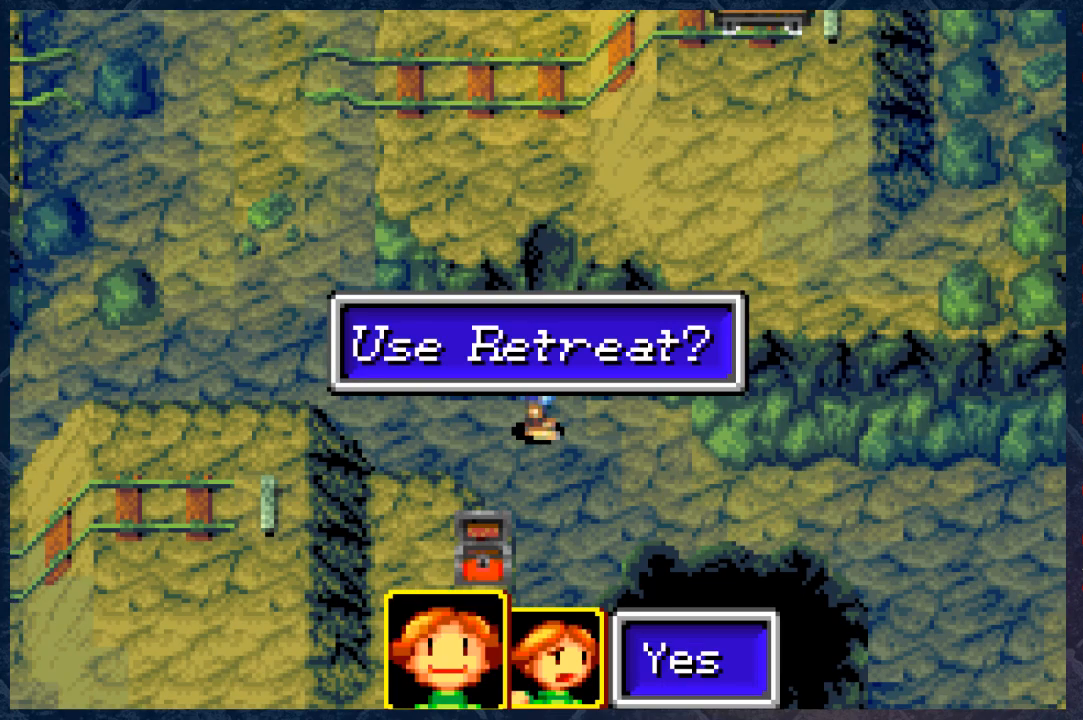
{"buttons": [], "left_stick": "center", "right_stick": "center", "events": []}
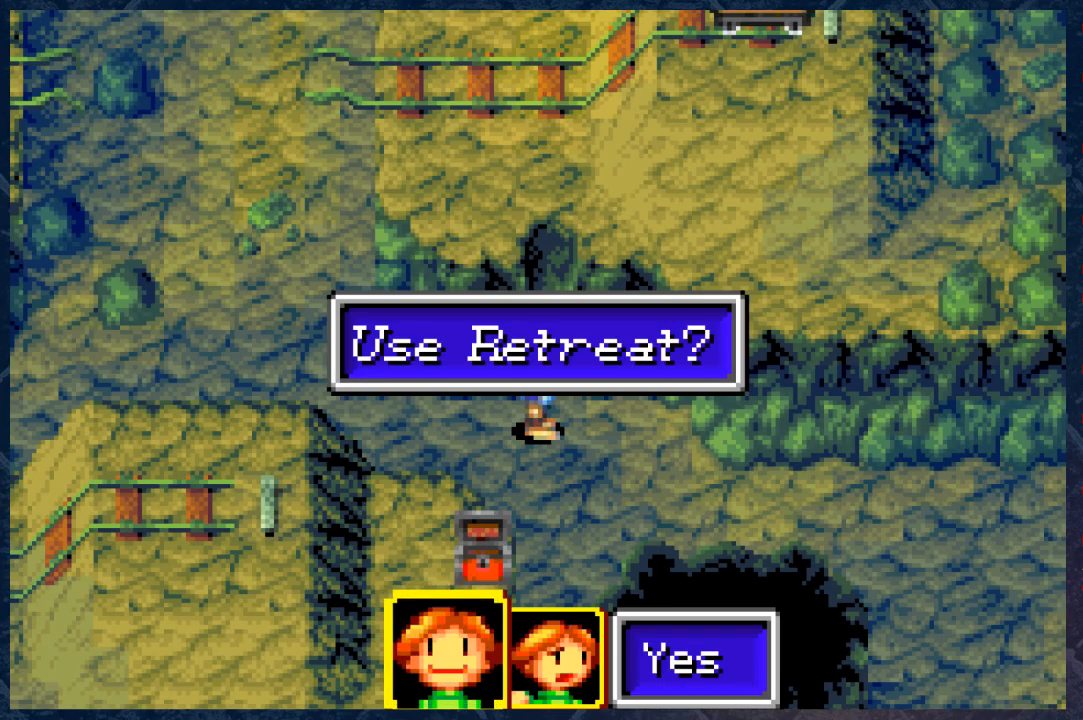
{"buttons": [], "left_stick": "center", "right_stick": "center", "events": [[100, "A", "down"], [167, "A", "up"]]}
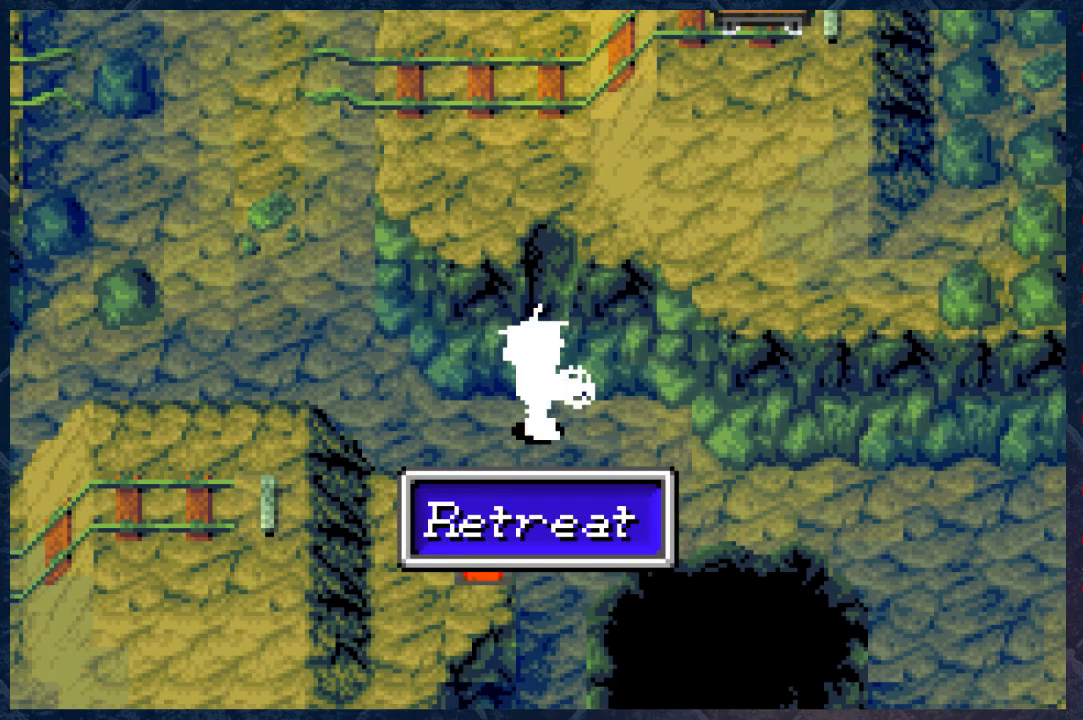
{"buttons": [], "left_stick": "center", "right_stick": "center", "events": []}
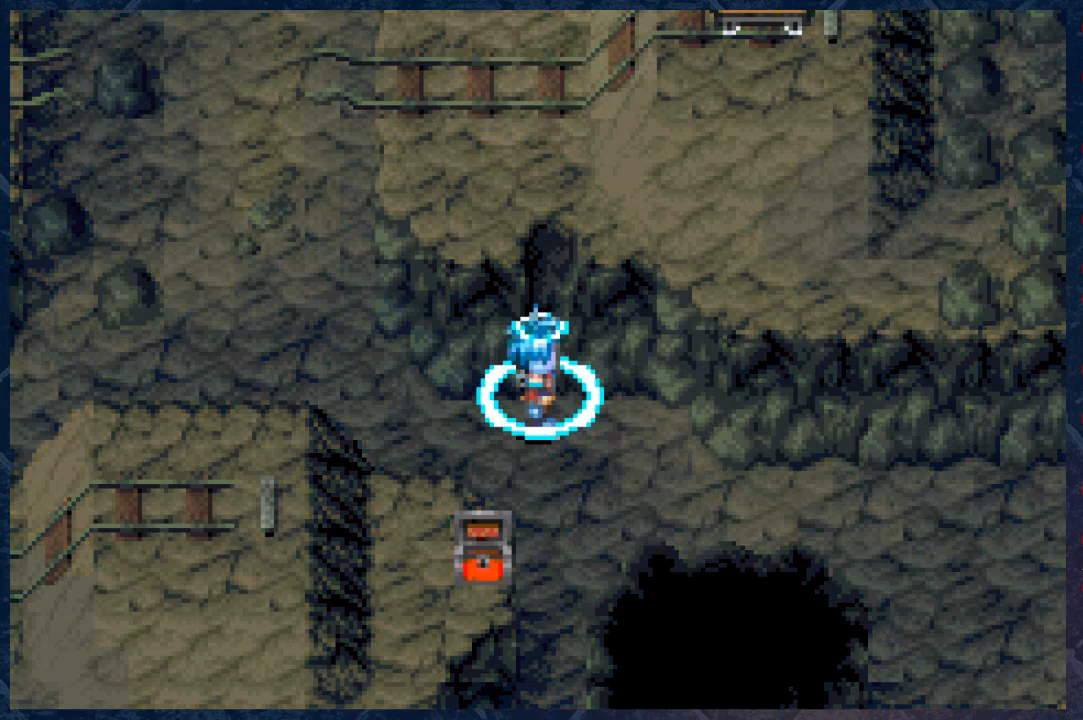
{"buttons": [], "left_stick": "center", "right_stick": "center", "events": [[217, "A", "down"], [417, "A", "up"]]}
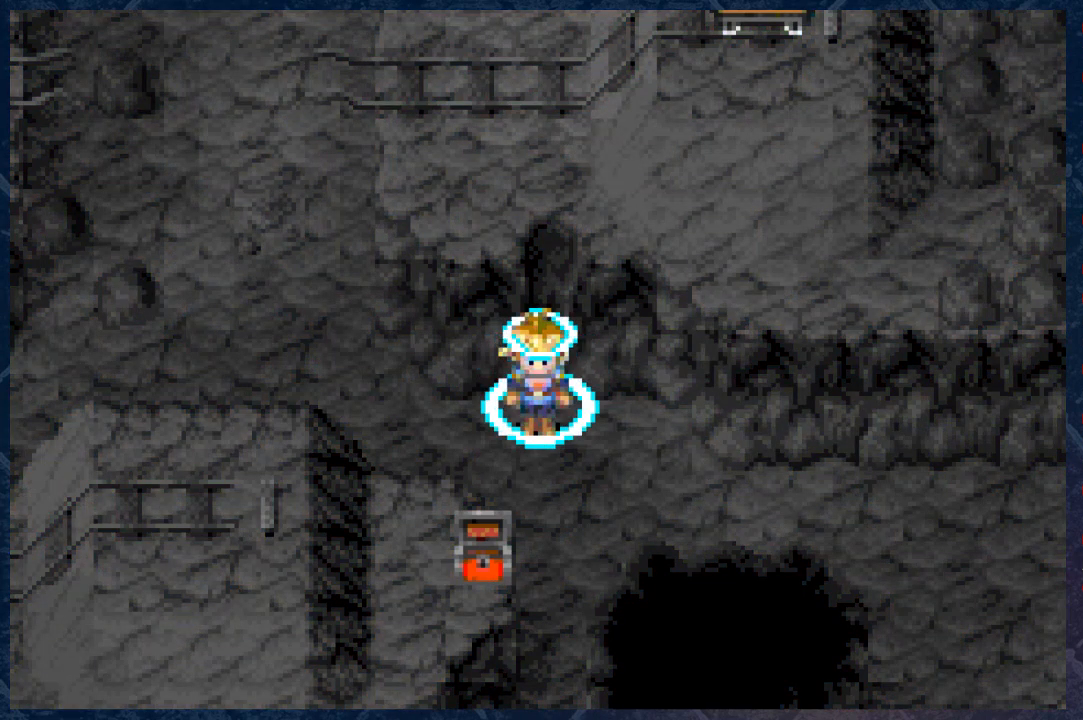
{"buttons": [], "left_stick": "center", "right_stick": "center", "events": []}
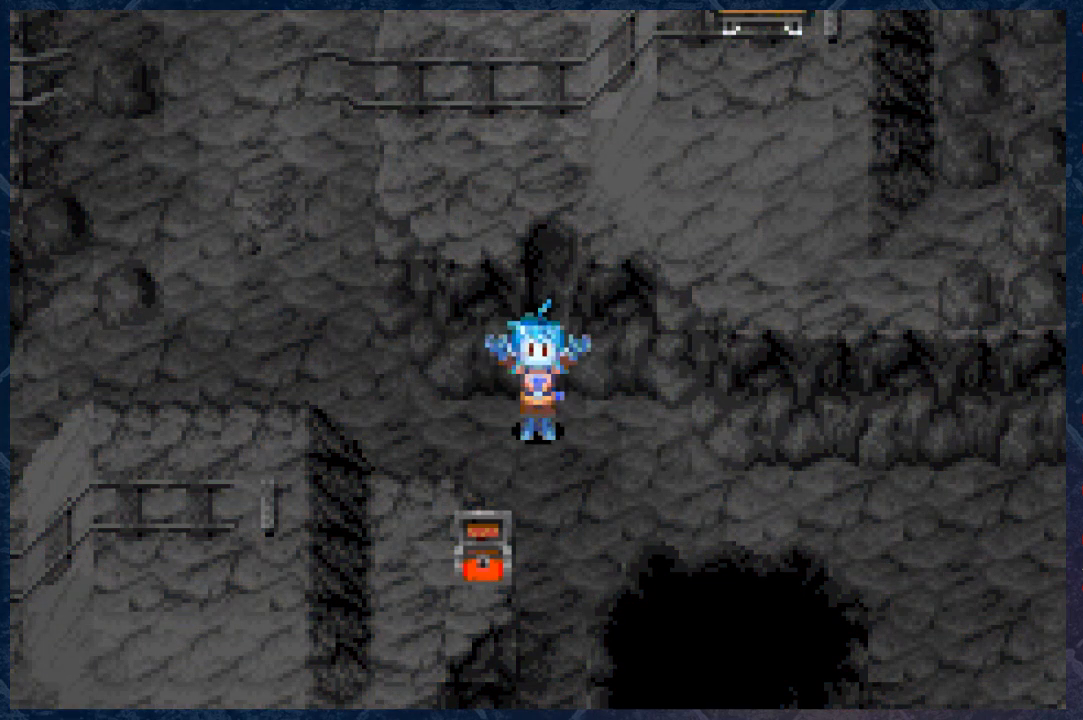
{"buttons": [], "left_stick": "center", "right_stick": "center", "events": []}
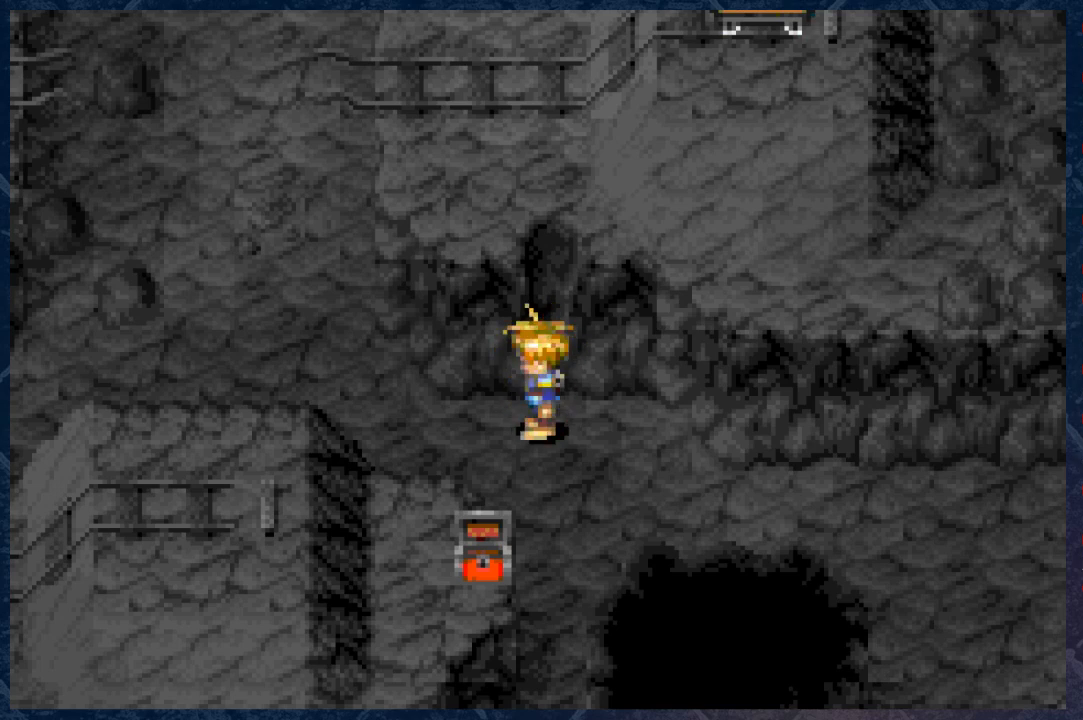
{"buttons": [], "left_stick": "center", "right_stick": "center", "events": [[183, "B", "down"], [283, "B", "up"]]}
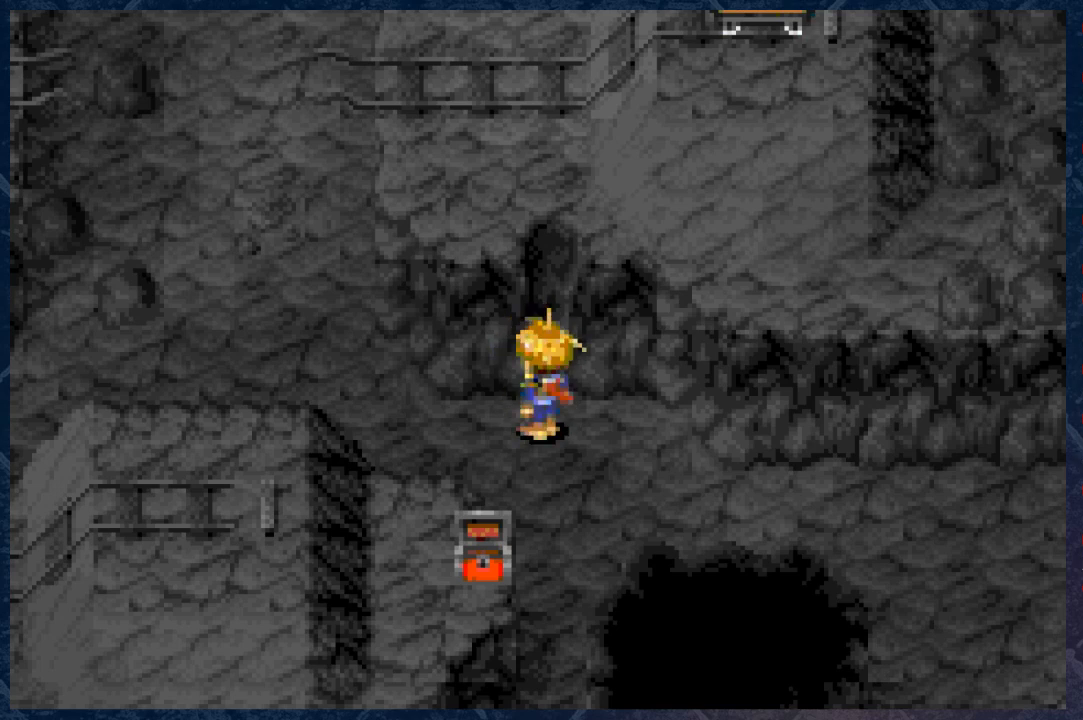
{"buttons": [], "left_stick": "center", "right_stick": "center", "events": []}
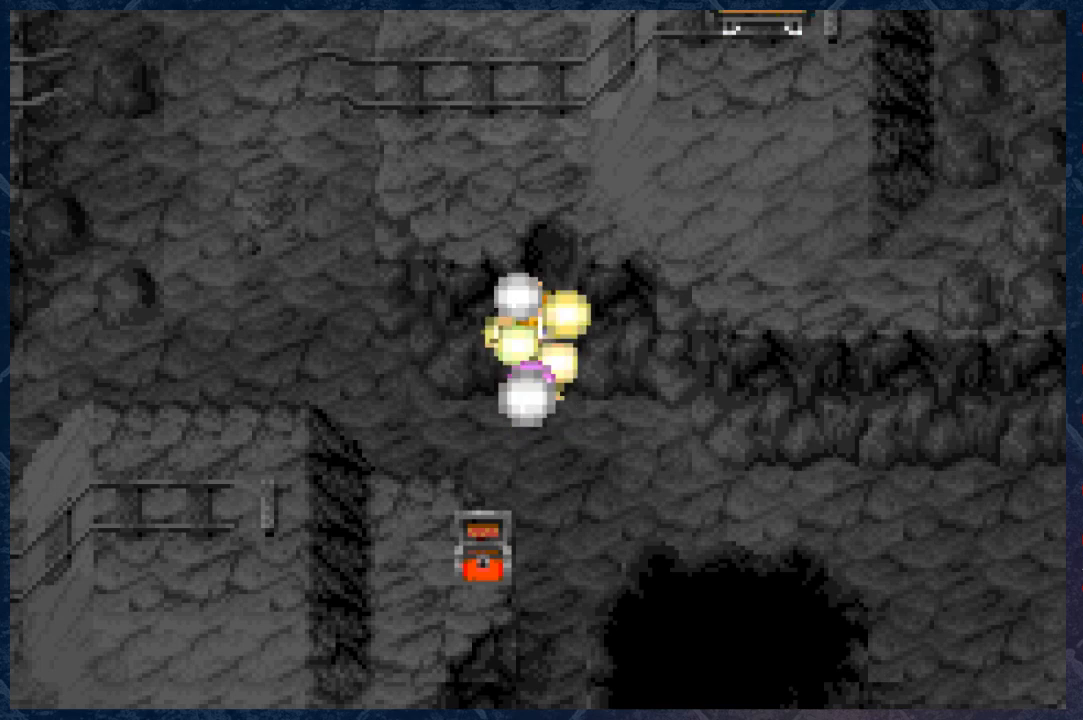
{"buttons": [], "left_stick": "center", "right_stick": "center", "events": []}
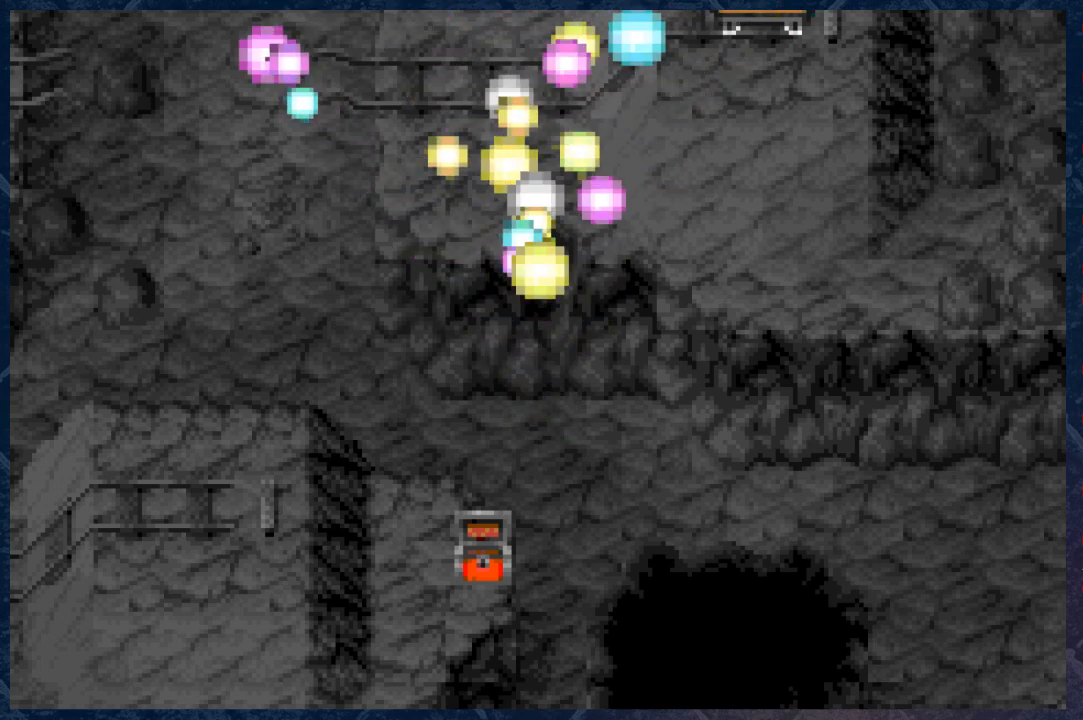
{"buttons": [], "left_stick": "center", "right_stick": "center", "events": []}
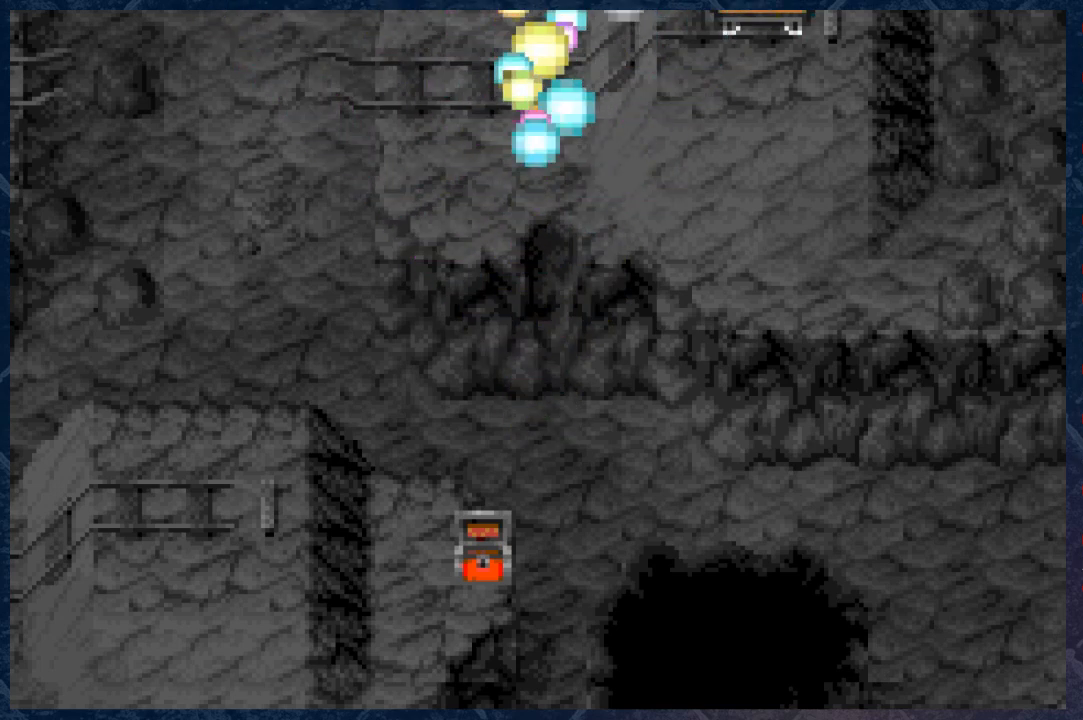
{"buttons": [], "left_stick": "center", "right_stick": "center", "events": []}
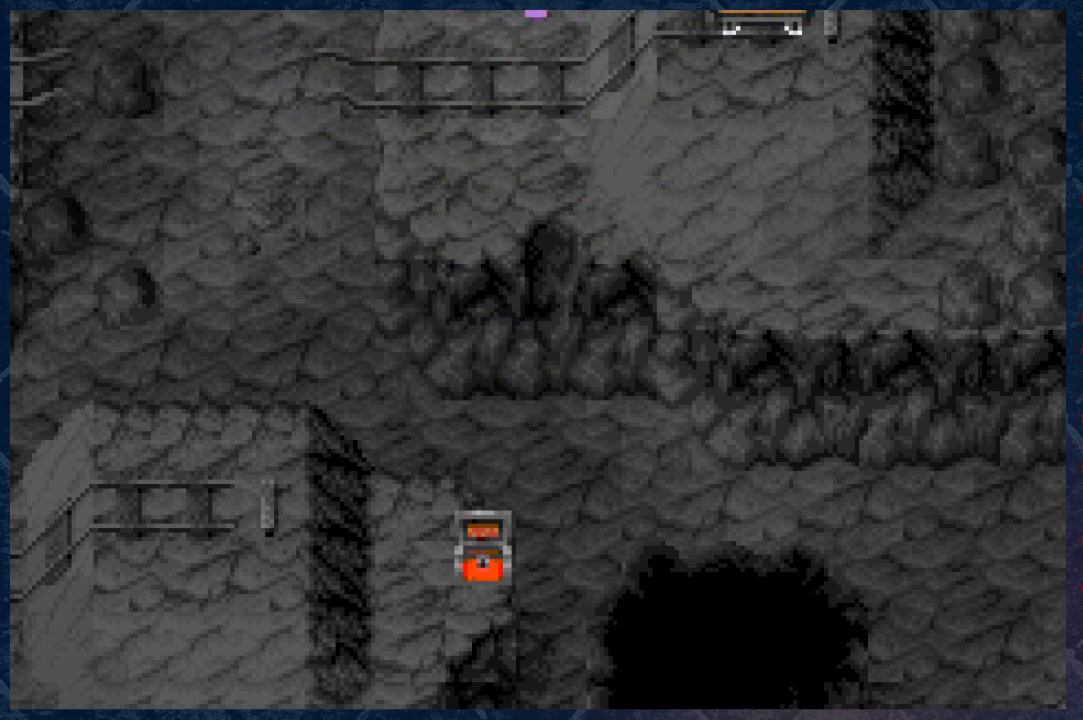
{"buttons": [], "left_stick": "center", "right_stick": "center", "events": []}
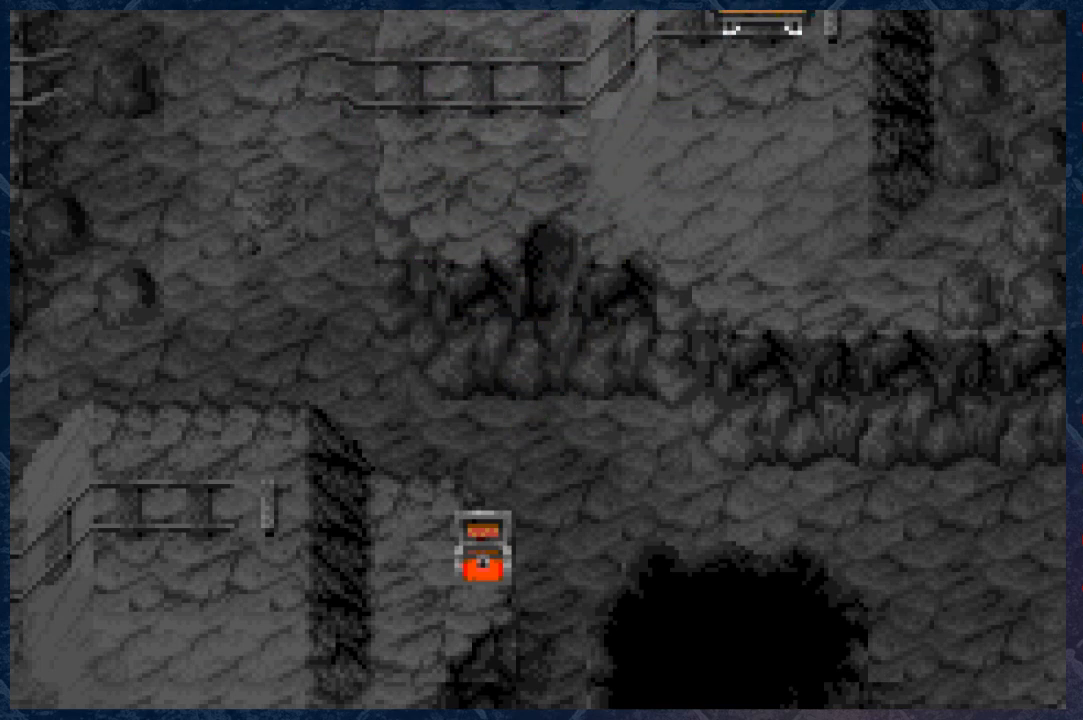
{"buttons": [], "left_stick": "center", "right_stick": "center", "events": []}
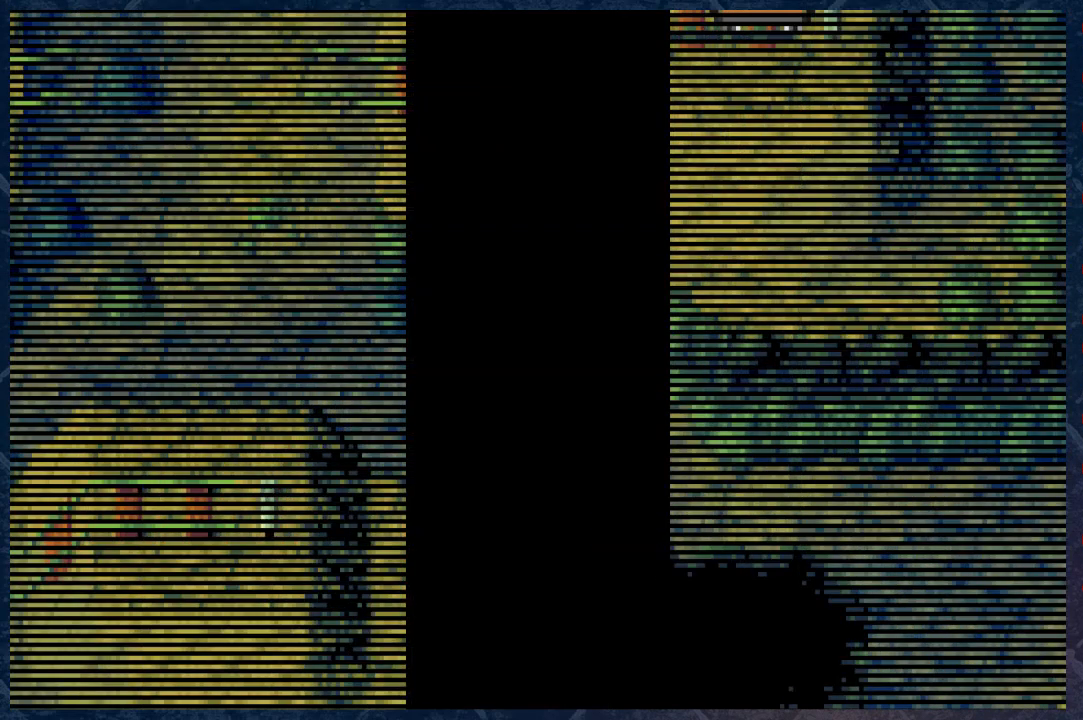
{"buttons": [], "left_stick": "center", "right_stick": "center", "events": []}
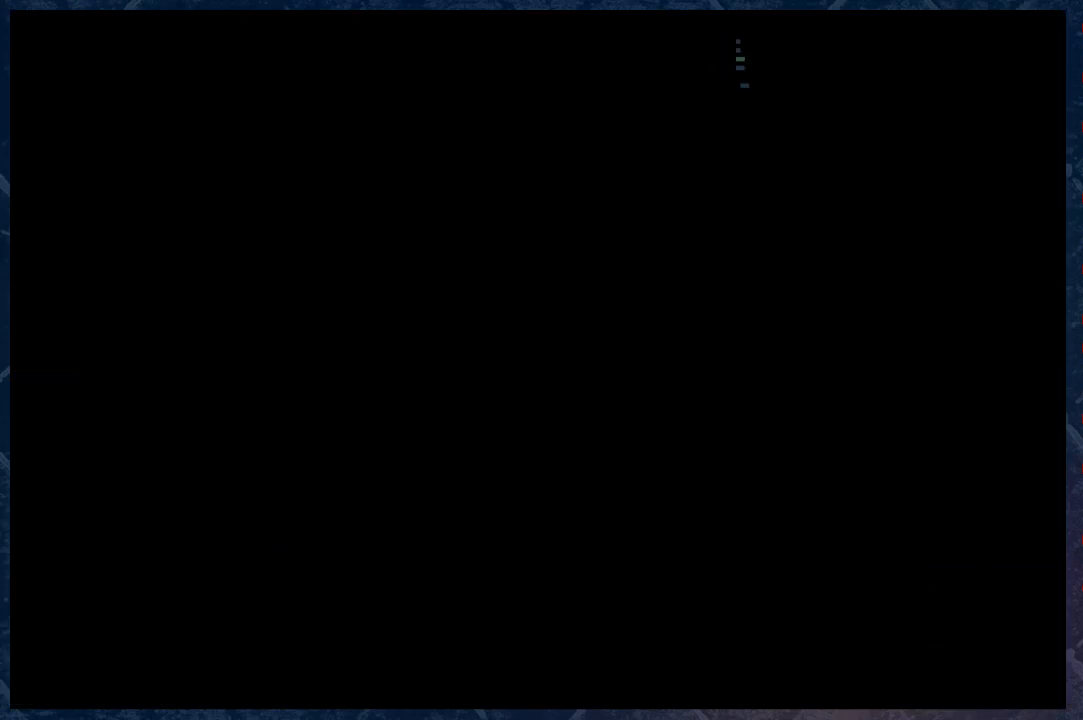
{"buttons": [], "left_stick": "center", "right_stick": "center", "events": []}
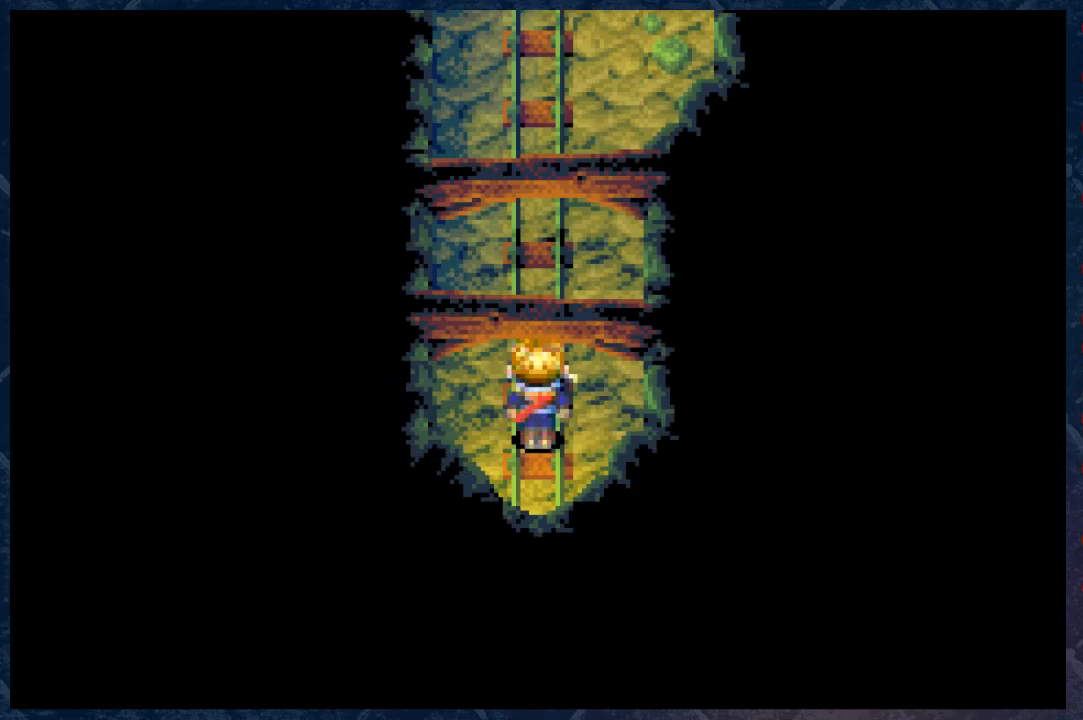
{"buttons": ["B"], "left_stick": "down", "right_stick": "center", "events": [[17, "B", "down"], [33, "left_stick", "down"]]}
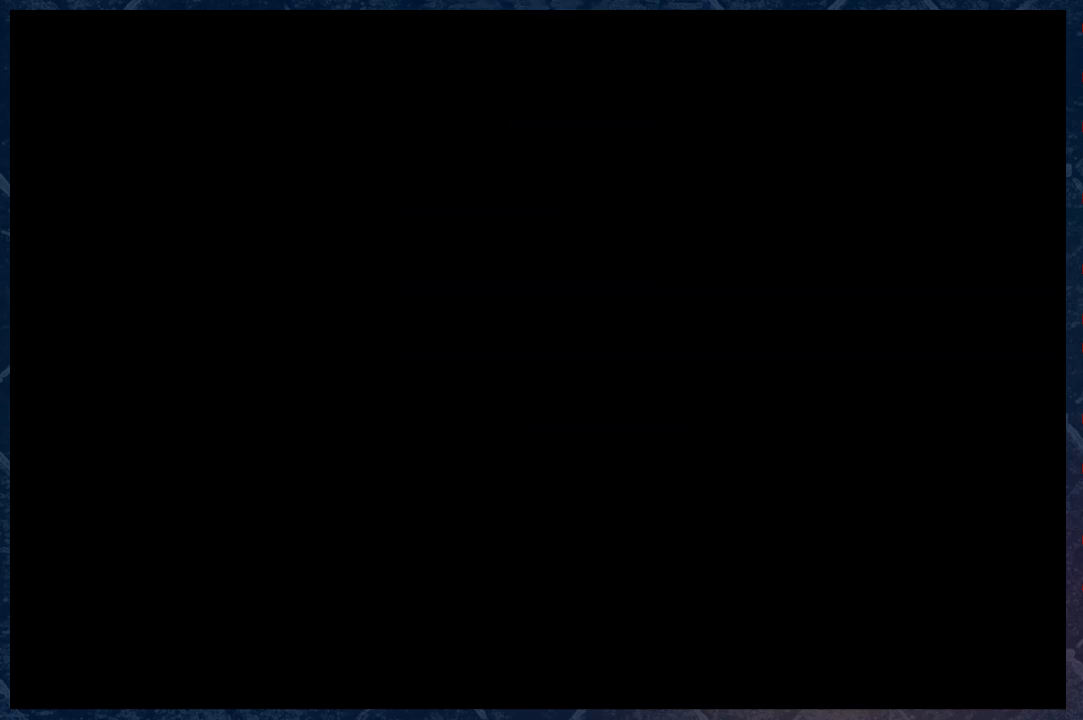
{"buttons": [], "left_stick": "center", "right_stick": "center", "events": [[300, "left_stick", "center"], [433, "B", "up"]]}